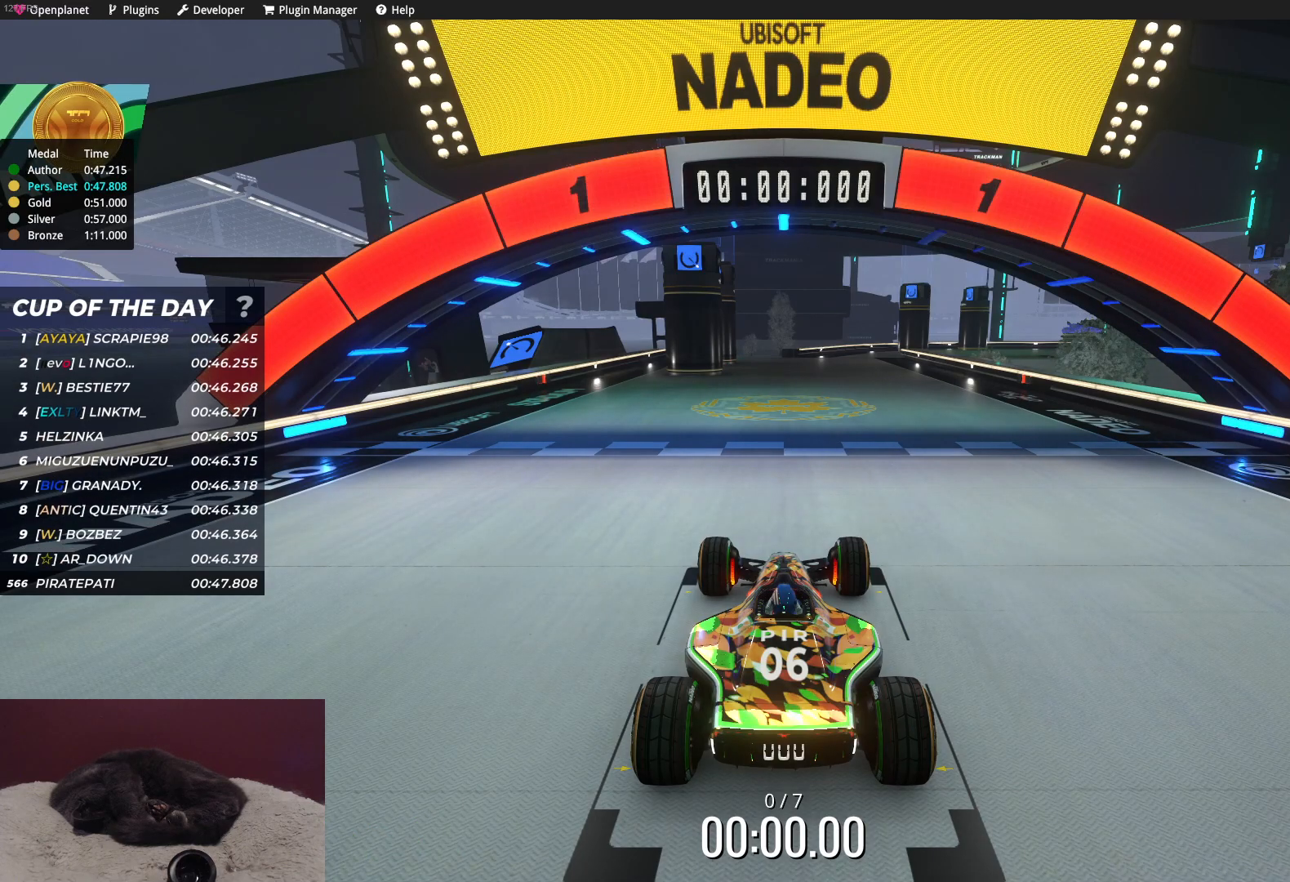
Gameplay with keyboard; each line is a JSON object with the keys held at the frame after it. "events" lists presses ("down") and releases ("up") of "down", "left", "right" and "up" between this image and that frame as [ms after this image, input, new state], when the widget could be followed in between. No other keys are recorded. Mouse input is not recorded.
{"keys": ["up"], "events": [[83, "up", "down"]]}
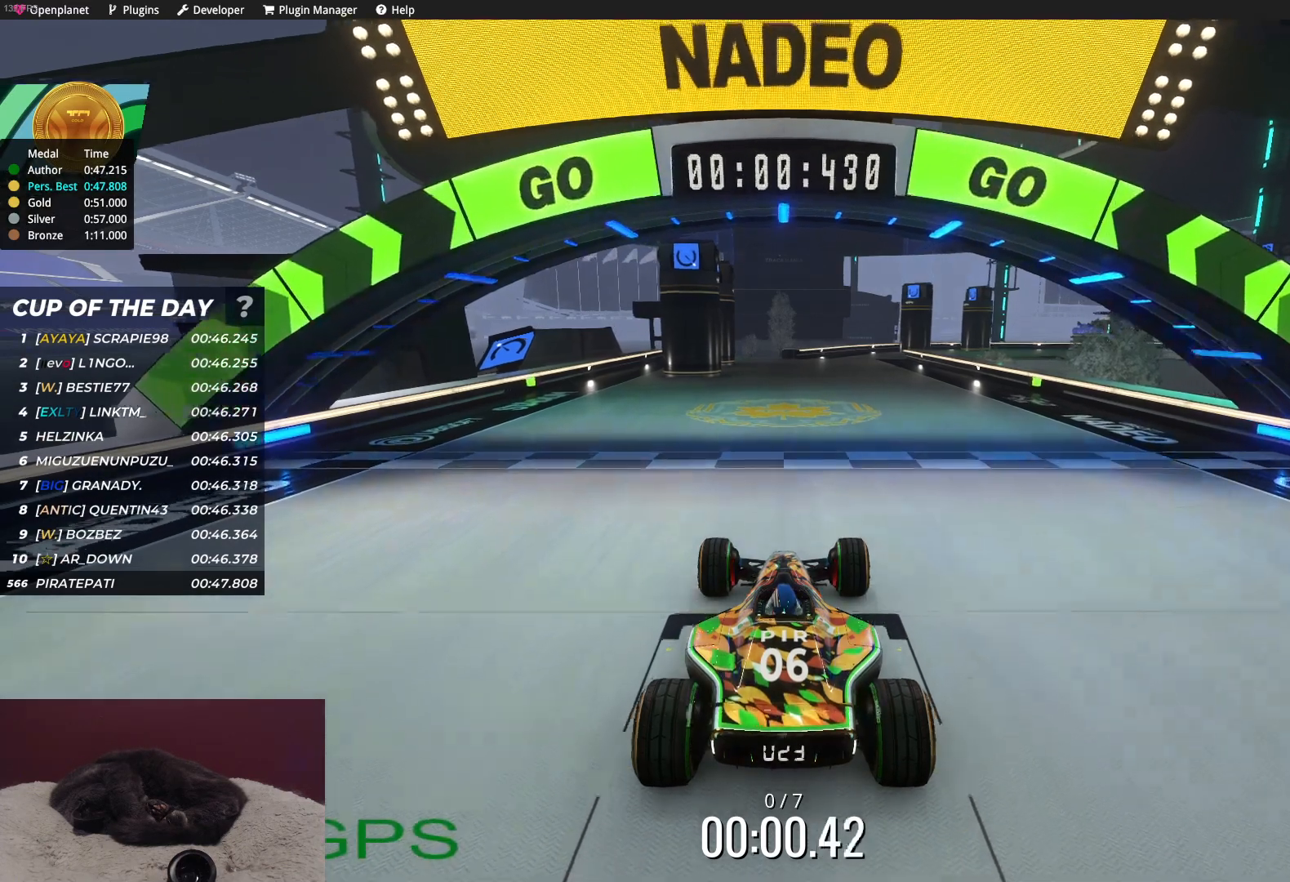
{"keys": ["up"], "events": []}
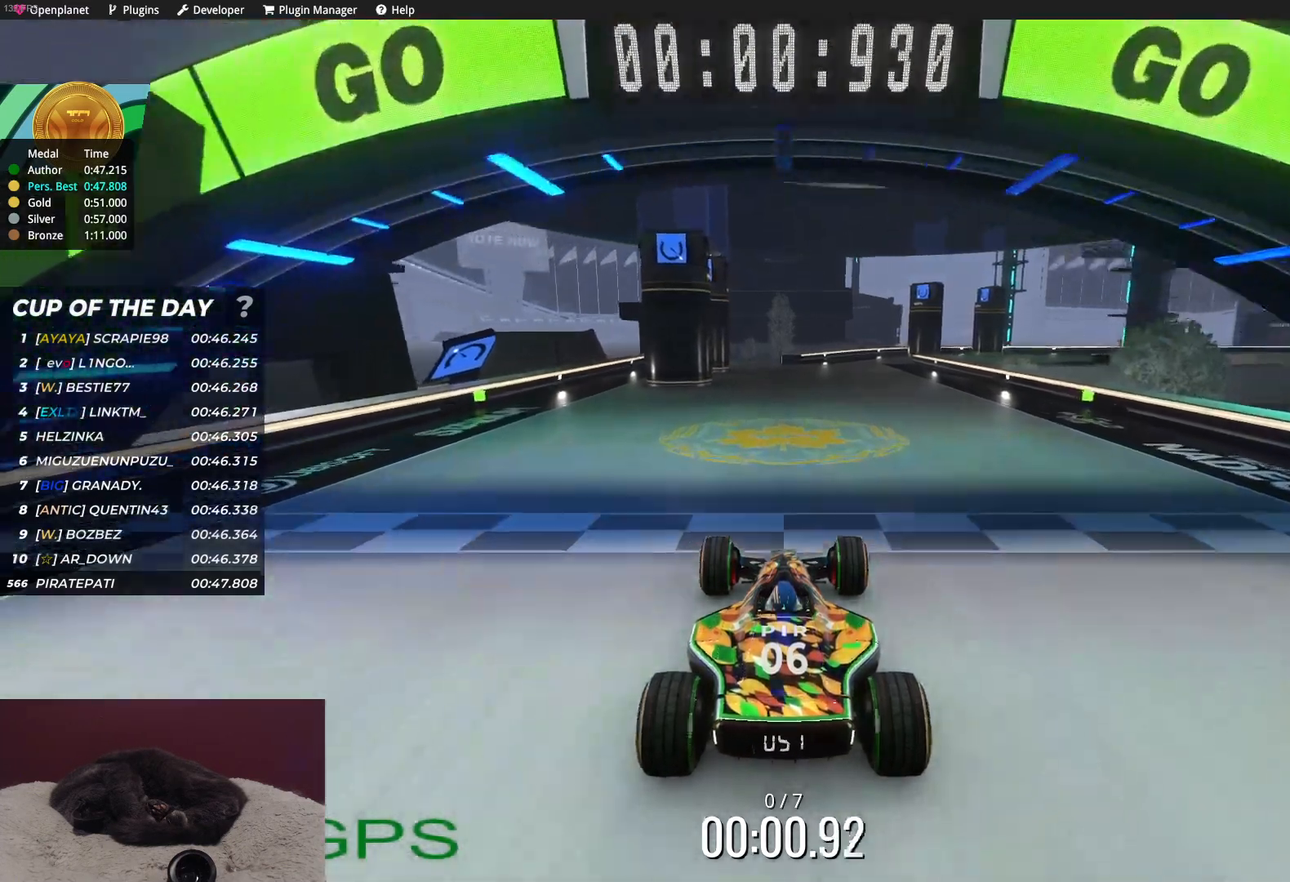
{"keys": ["up"], "events": []}
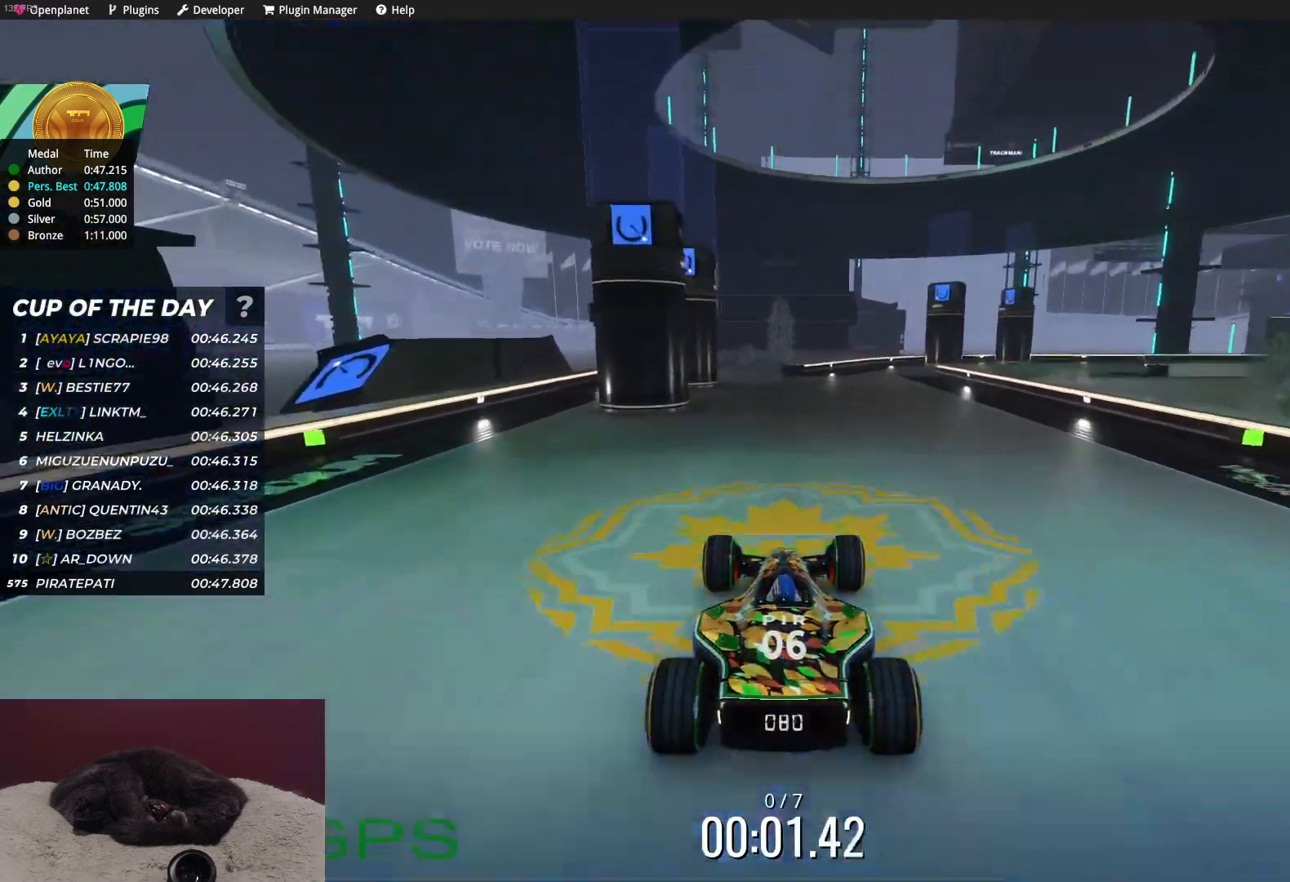
{"keys": ["up"], "events": []}
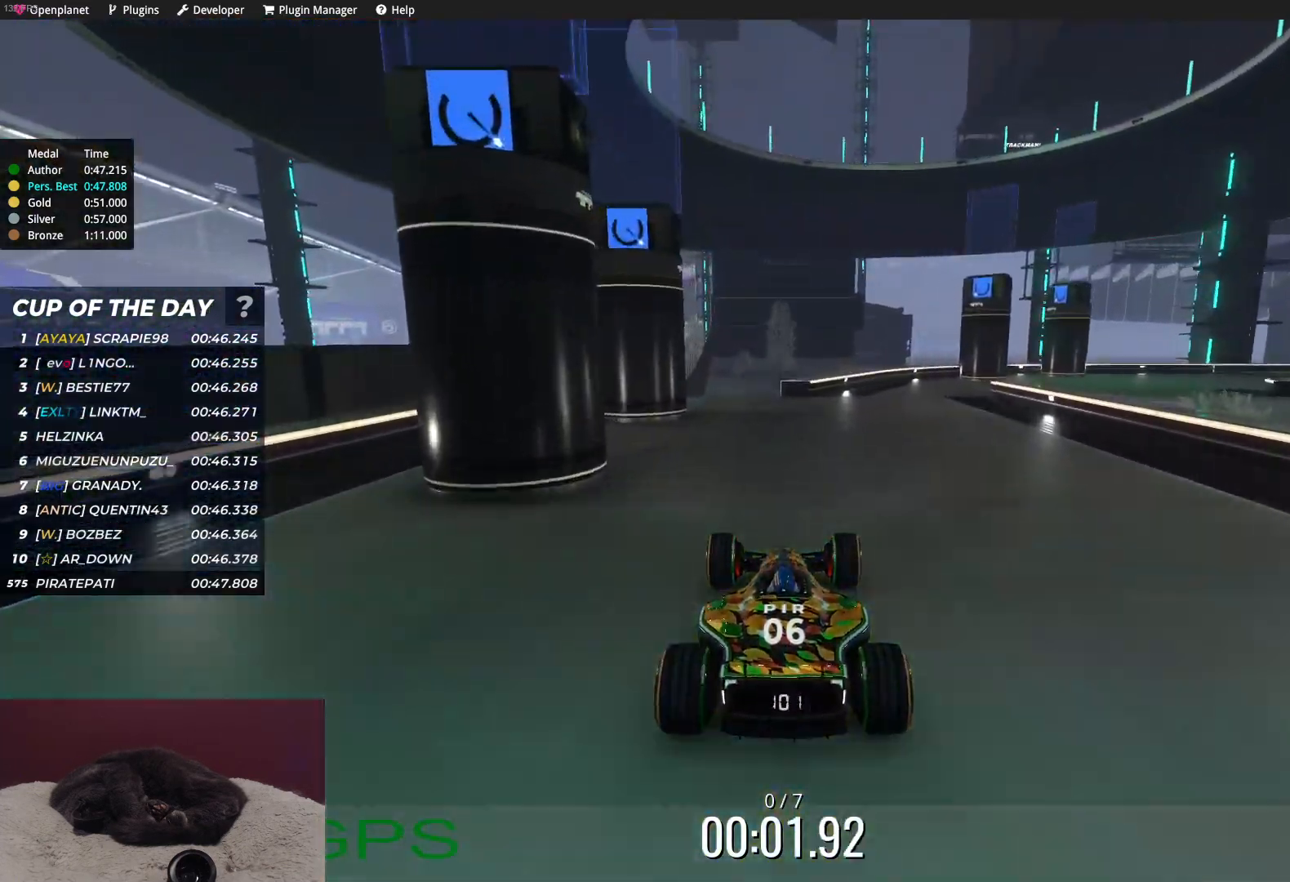
{"keys": ["right", "up"], "events": [[350, "right", "down"]]}
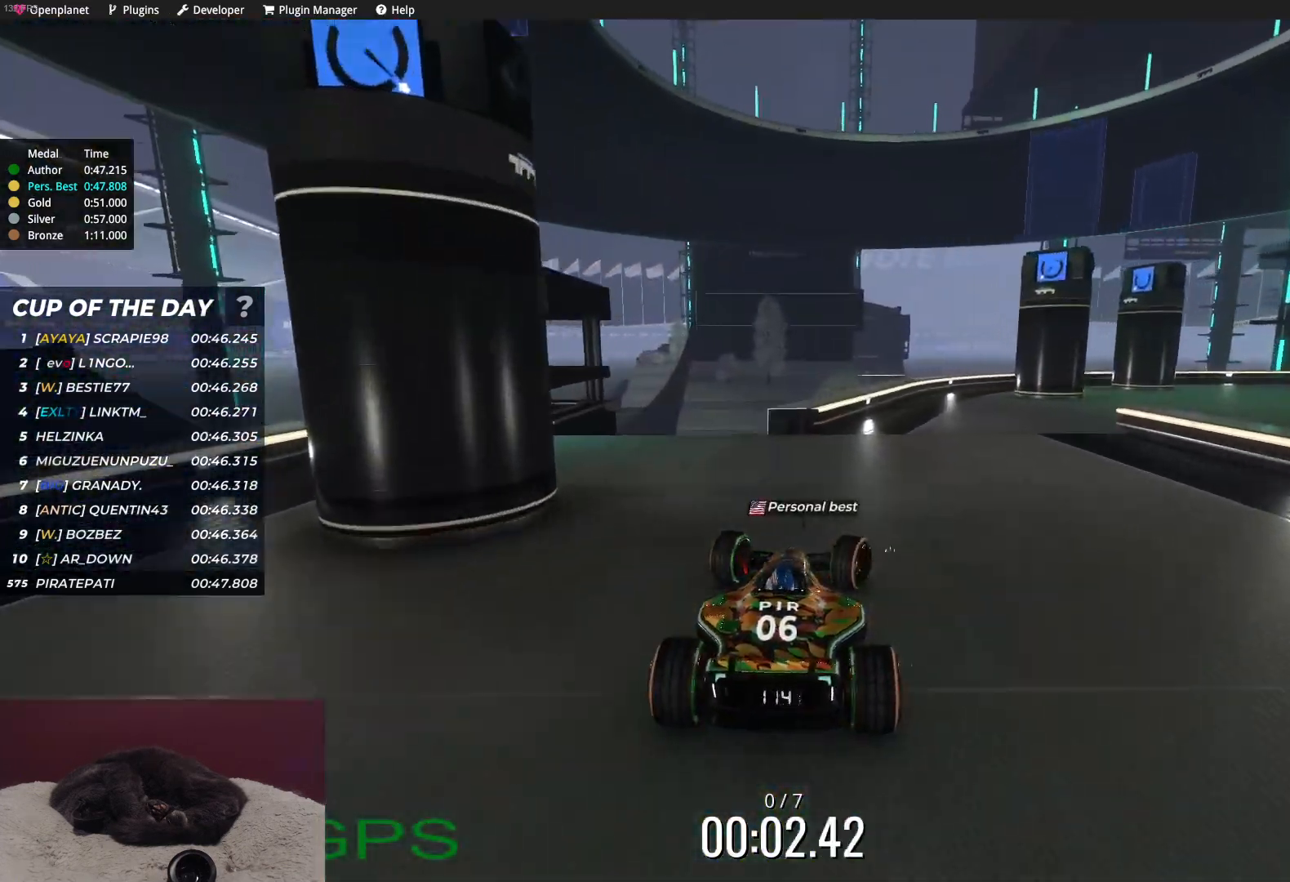
{"keys": ["right", "up"], "events": []}
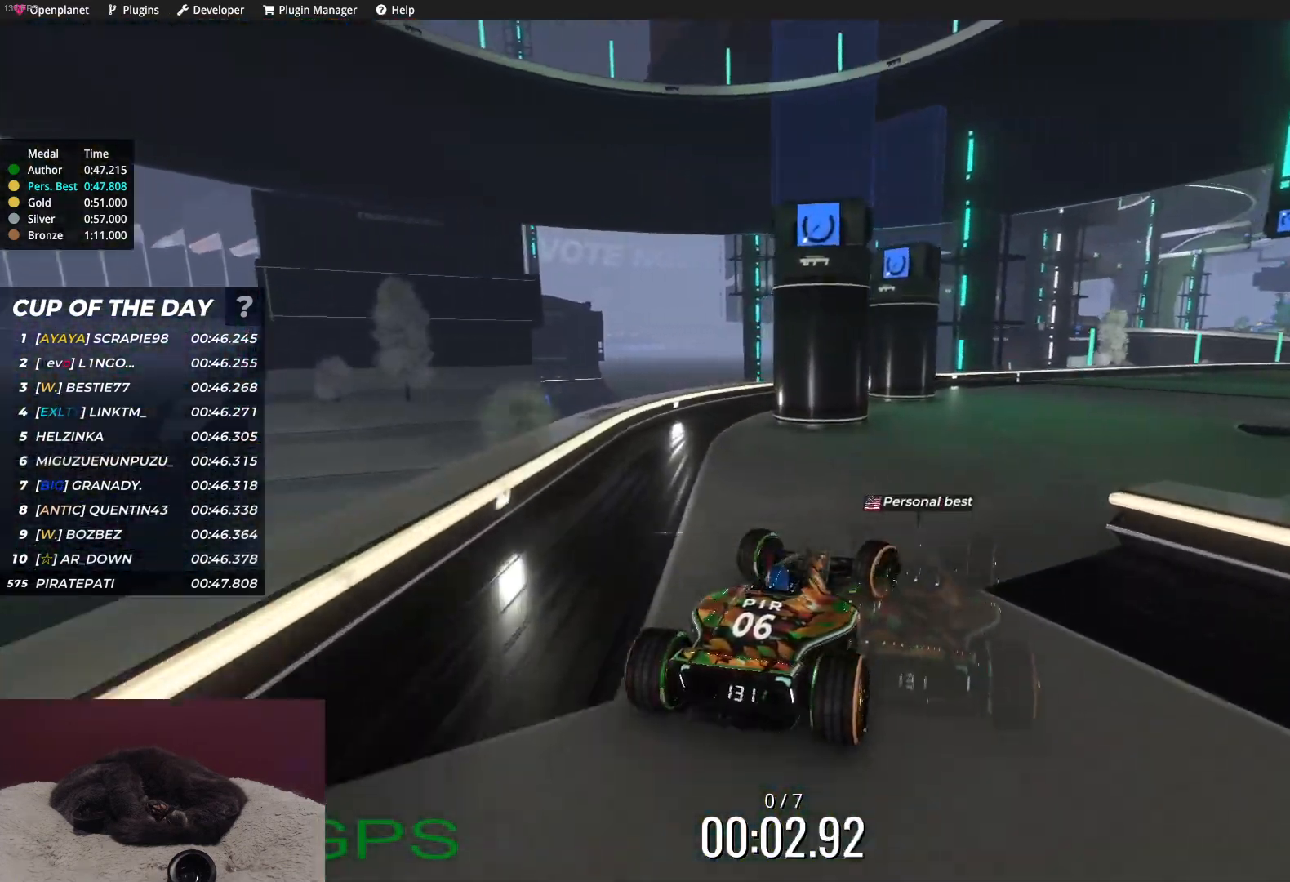
{"keys": ["up"], "events": [[83, "right", "up"], [267, "right", "down"], [367, "right", "up"]]}
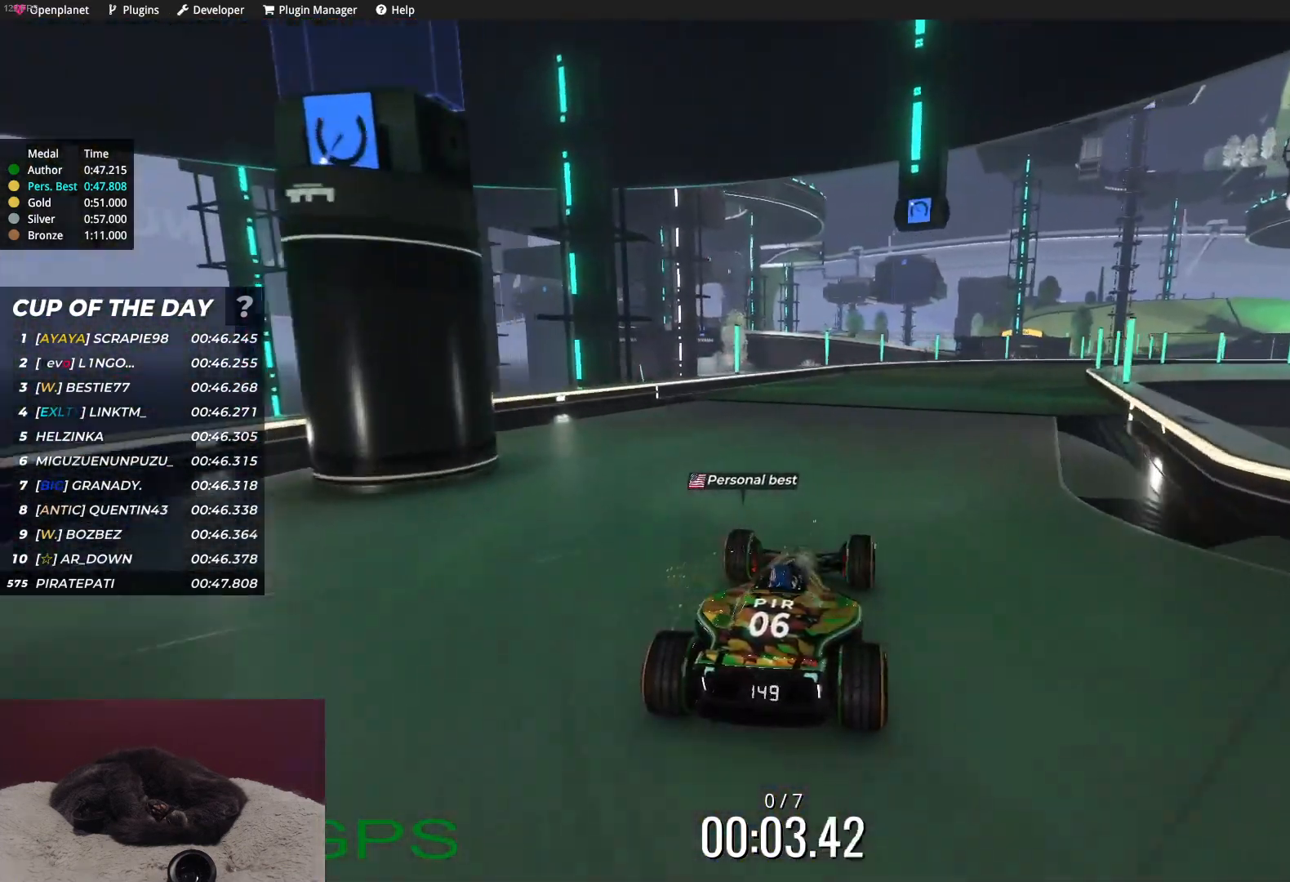
{"keys": ["right", "up"], "events": [[367, "right", "down"]]}
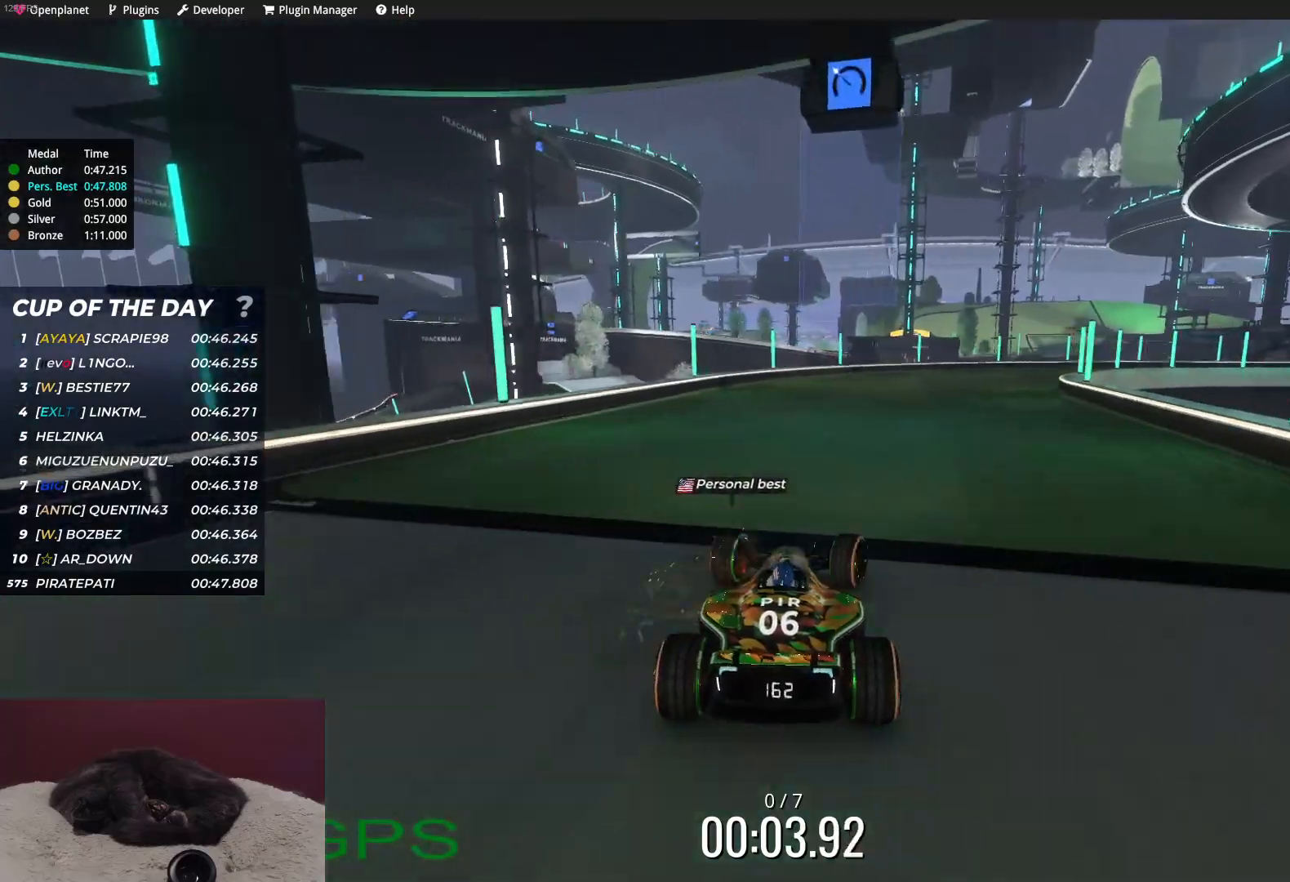
{"keys": ["right", "up"], "events": []}
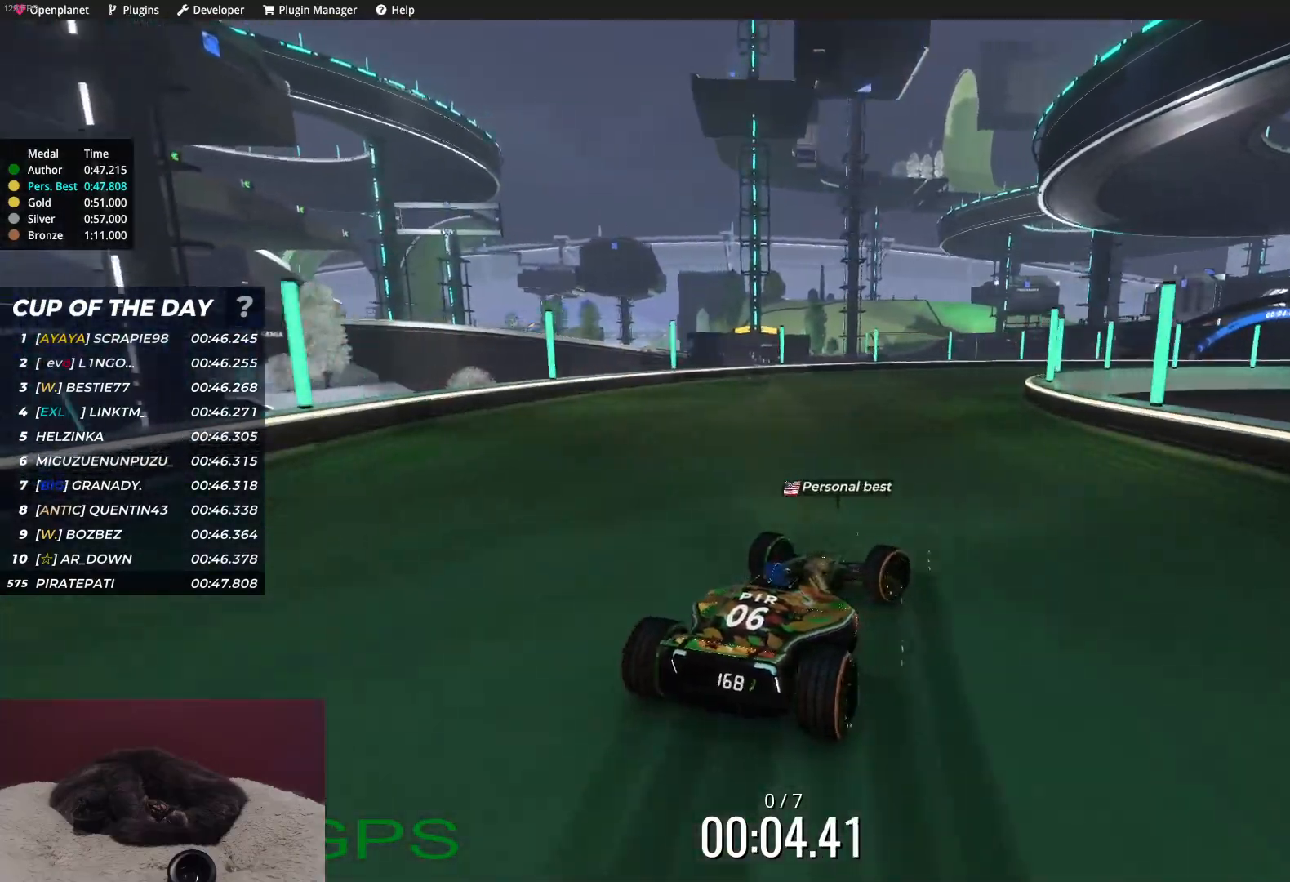
{"keys": ["up"], "events": [[33, "right", "up"]]}
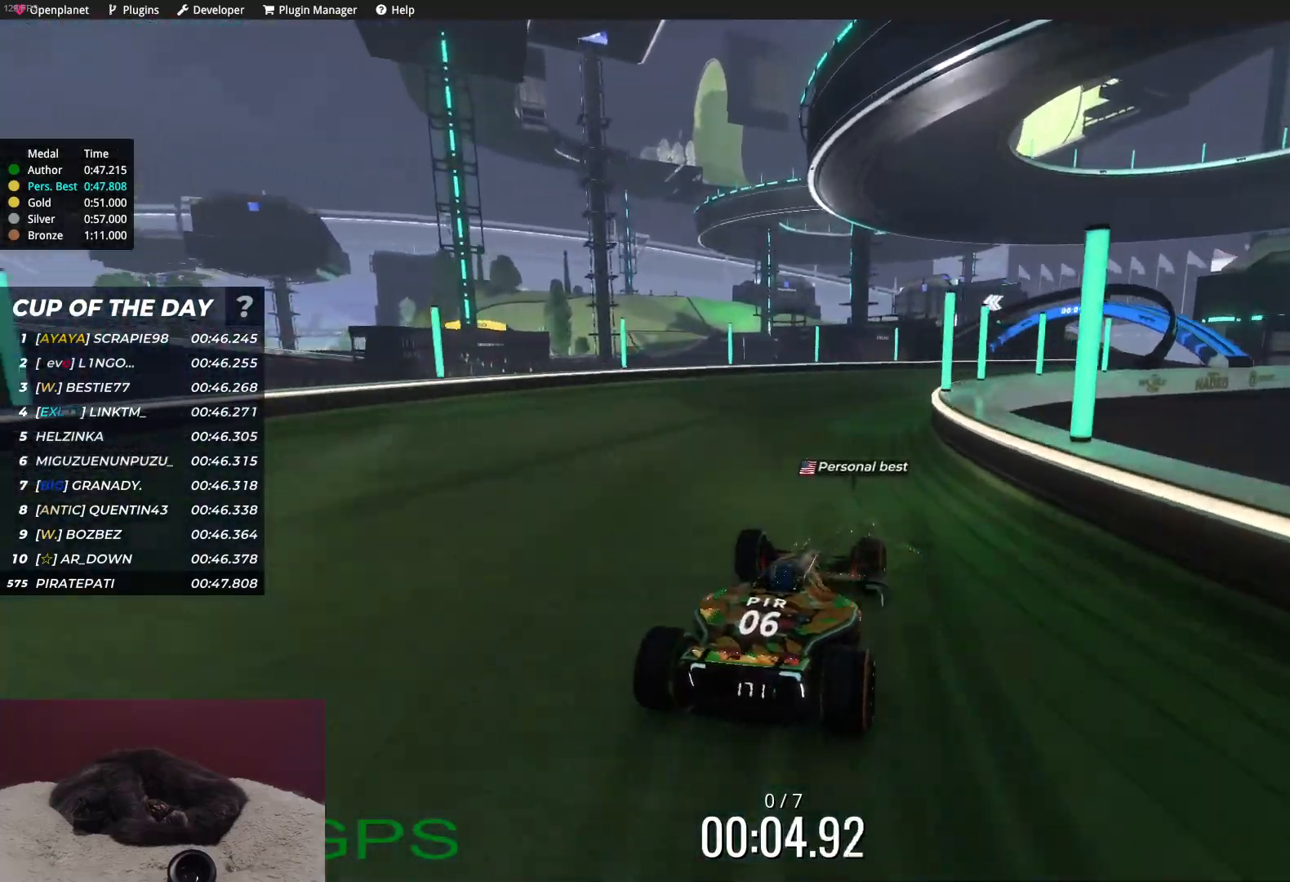
{"keys": ["right", "up"], "events": [[67, "right", "down"], [367, "right", "up"], [467, "right", "down"]]}
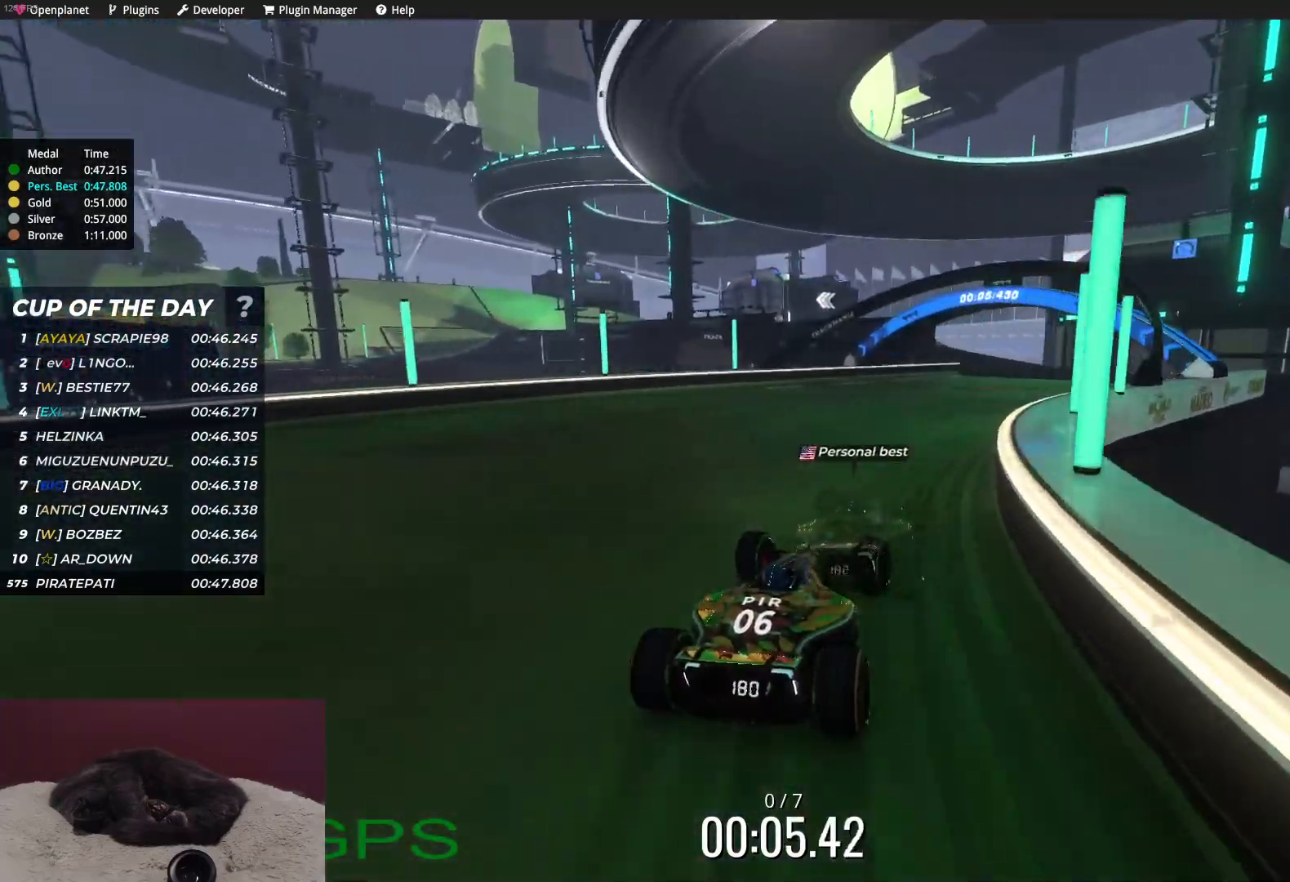
{"keys": ["up"], "events": [[67, "right", "up"], [167, "right", "down"], [267, "right", "up"]]}
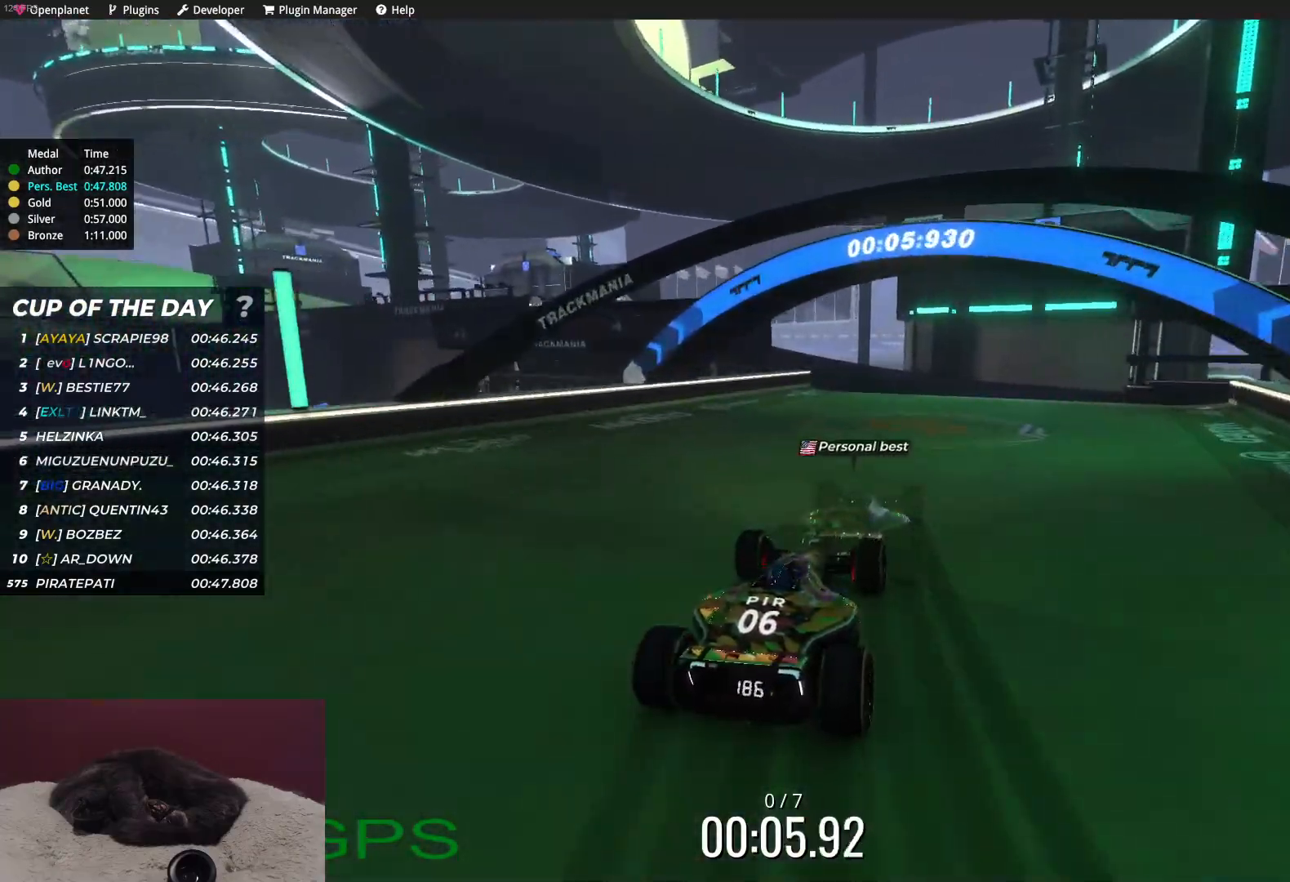
{"keys": ["left", "up"], "events": [[117, "left", "down"], [217, "left", "up"], [300, "left", "down"]]}
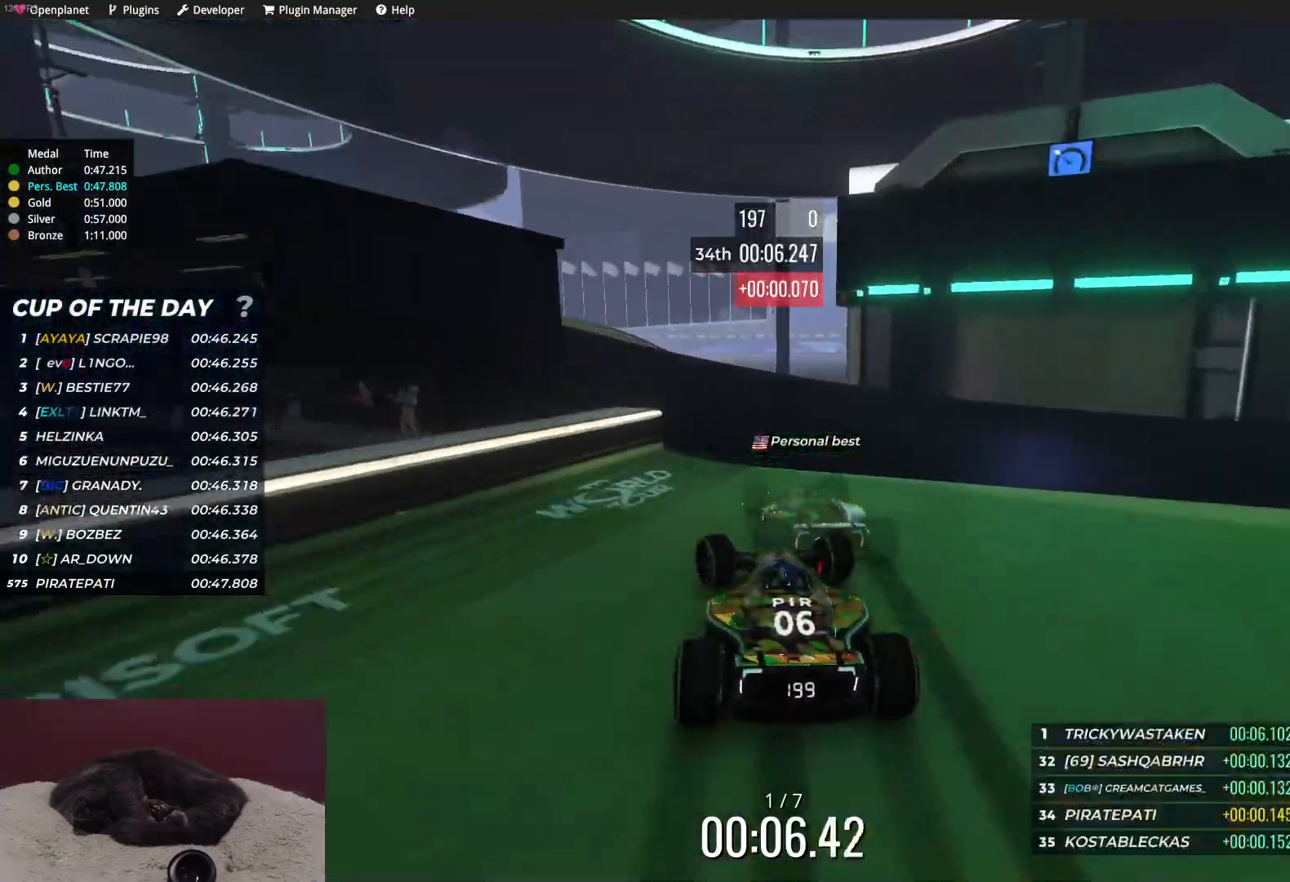
{"keys": ["left", "up"], "events": [[150, "left", "up"], [267, "left", "down"]]}
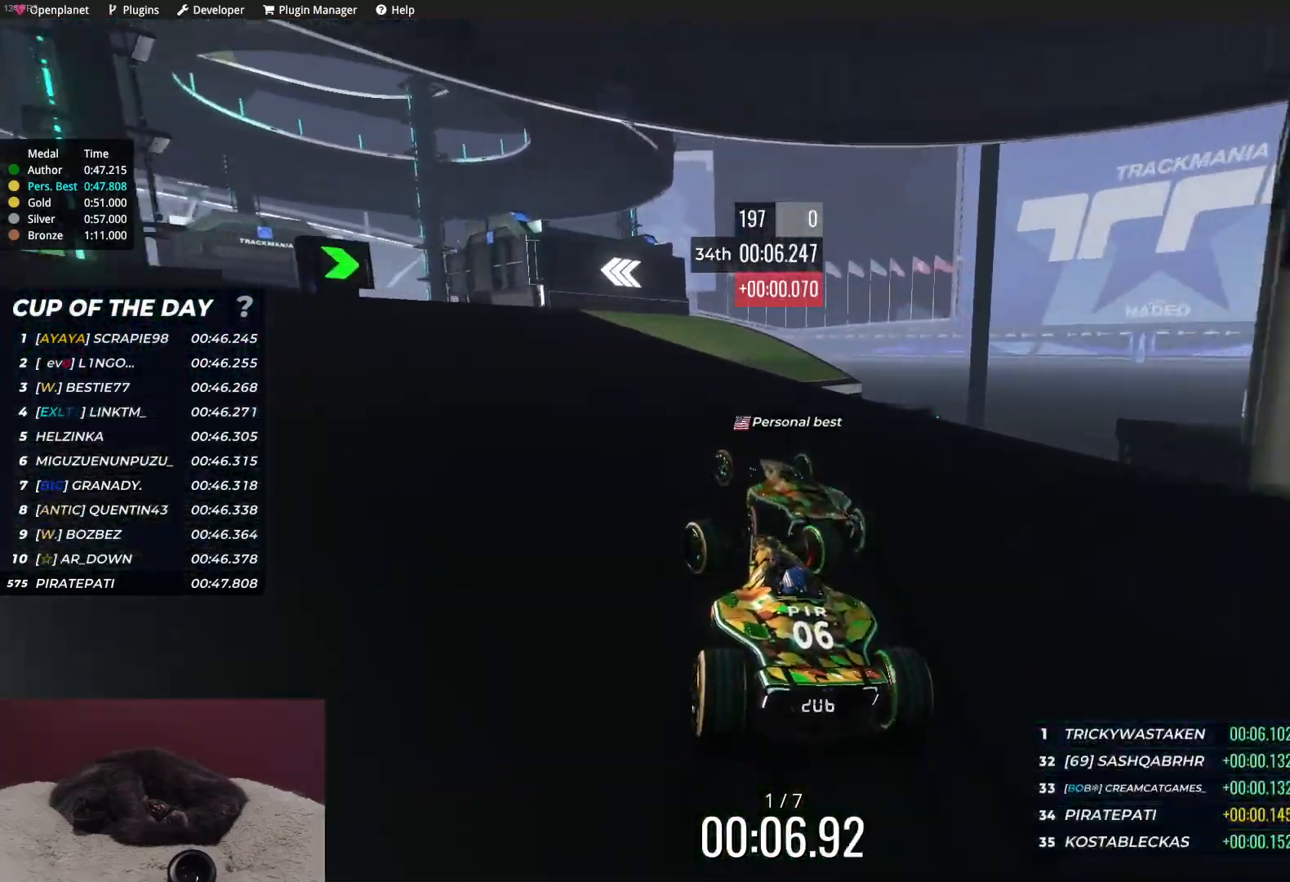
{"keys": ["up"], "events": [[150, "left", "up"], [267, "left", "down"], [483, "left", "up"]]}
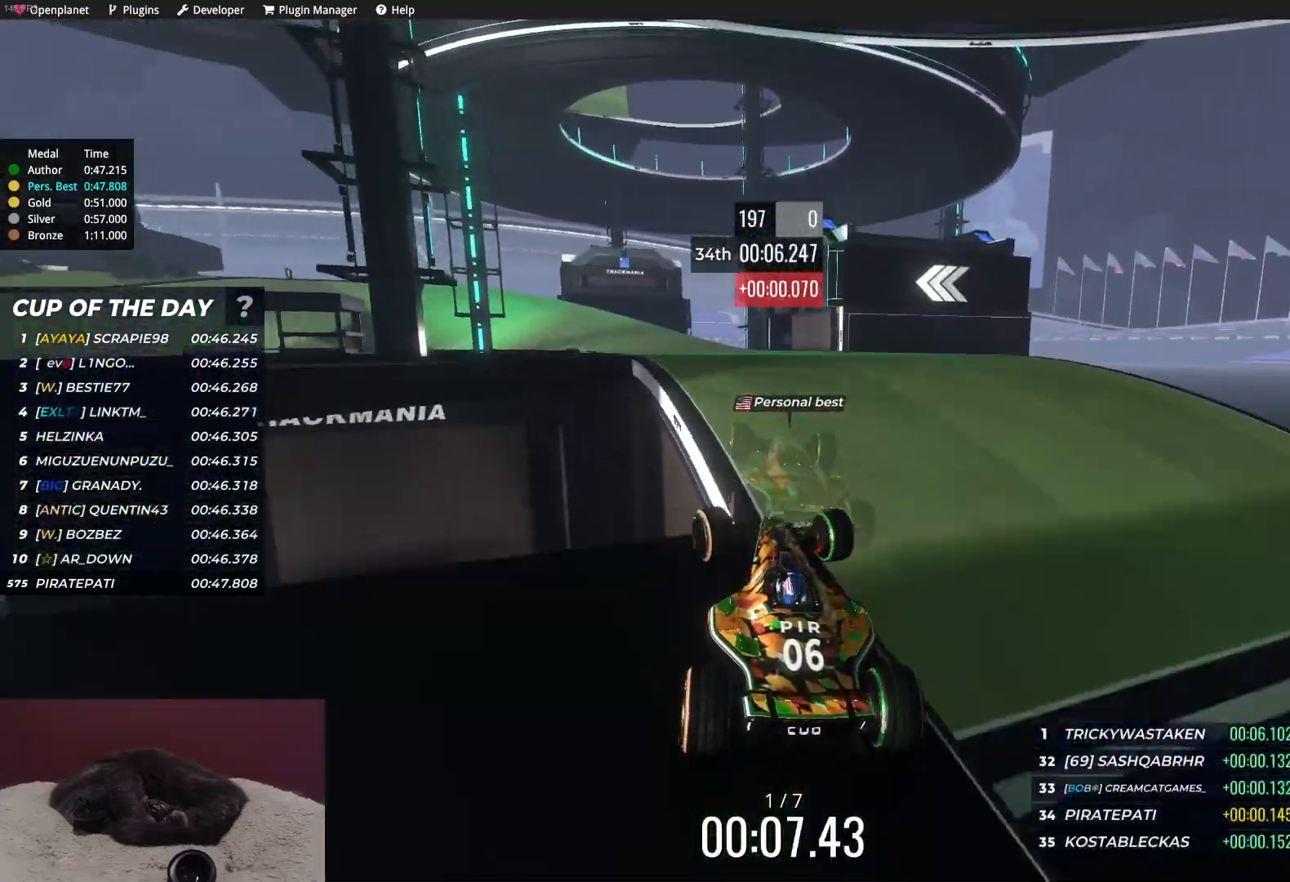
{"keys": ["right", "up"], "events": [[233, "right", "down"]]}
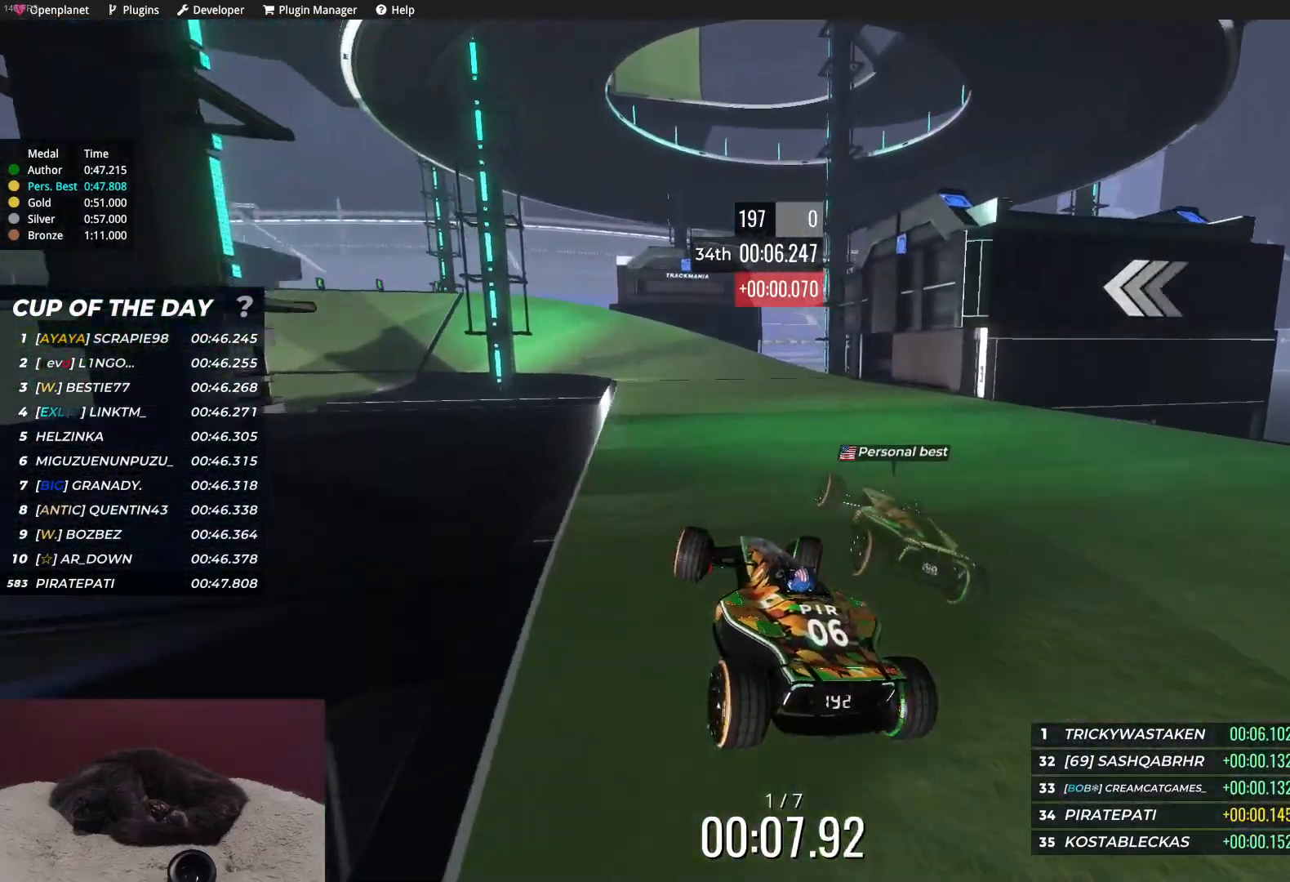
{"keys": ["up"], "events": [[100, "right", "up"]]}
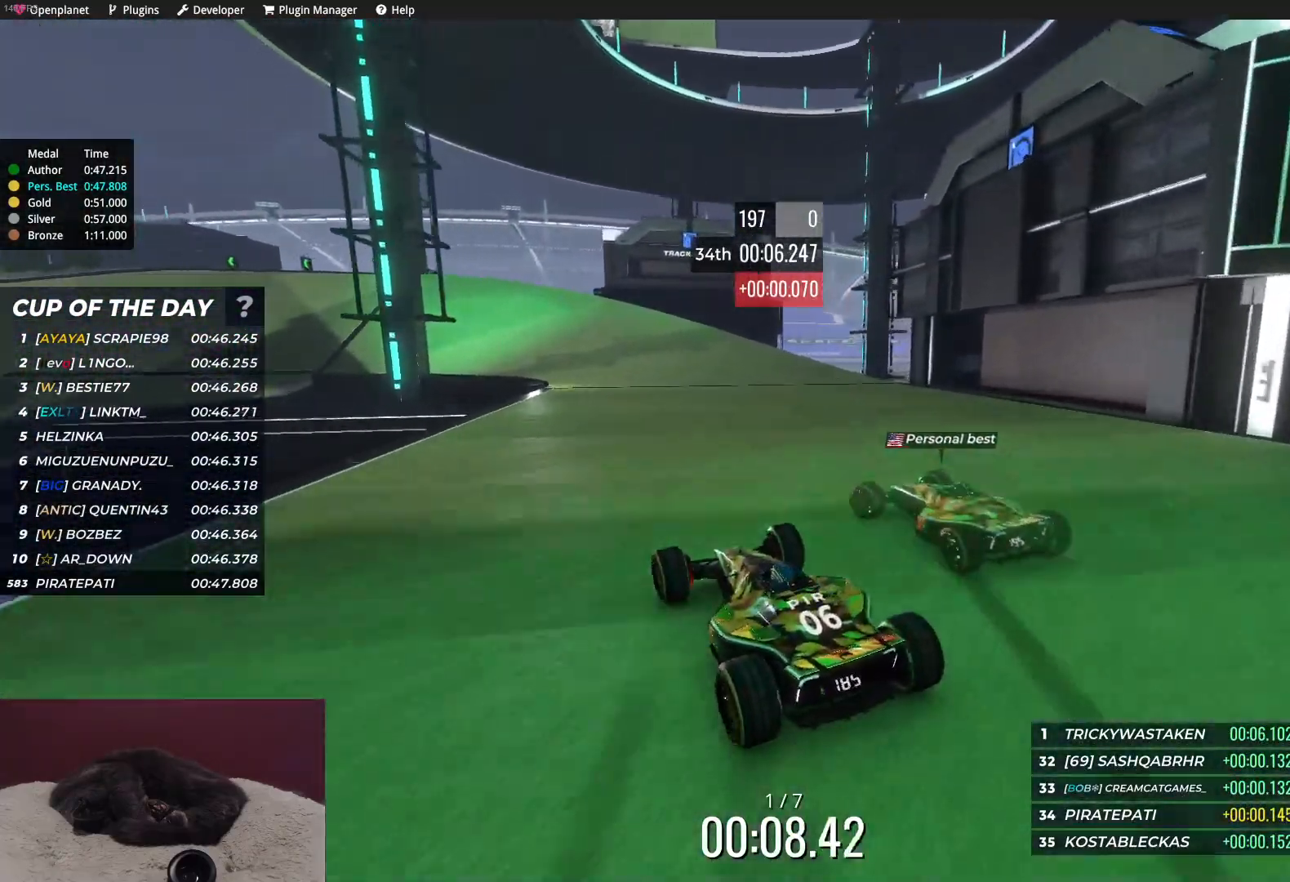
{"keys": ["up"], "events": [[183, "left", "down"], [500, "left", "up"]]}
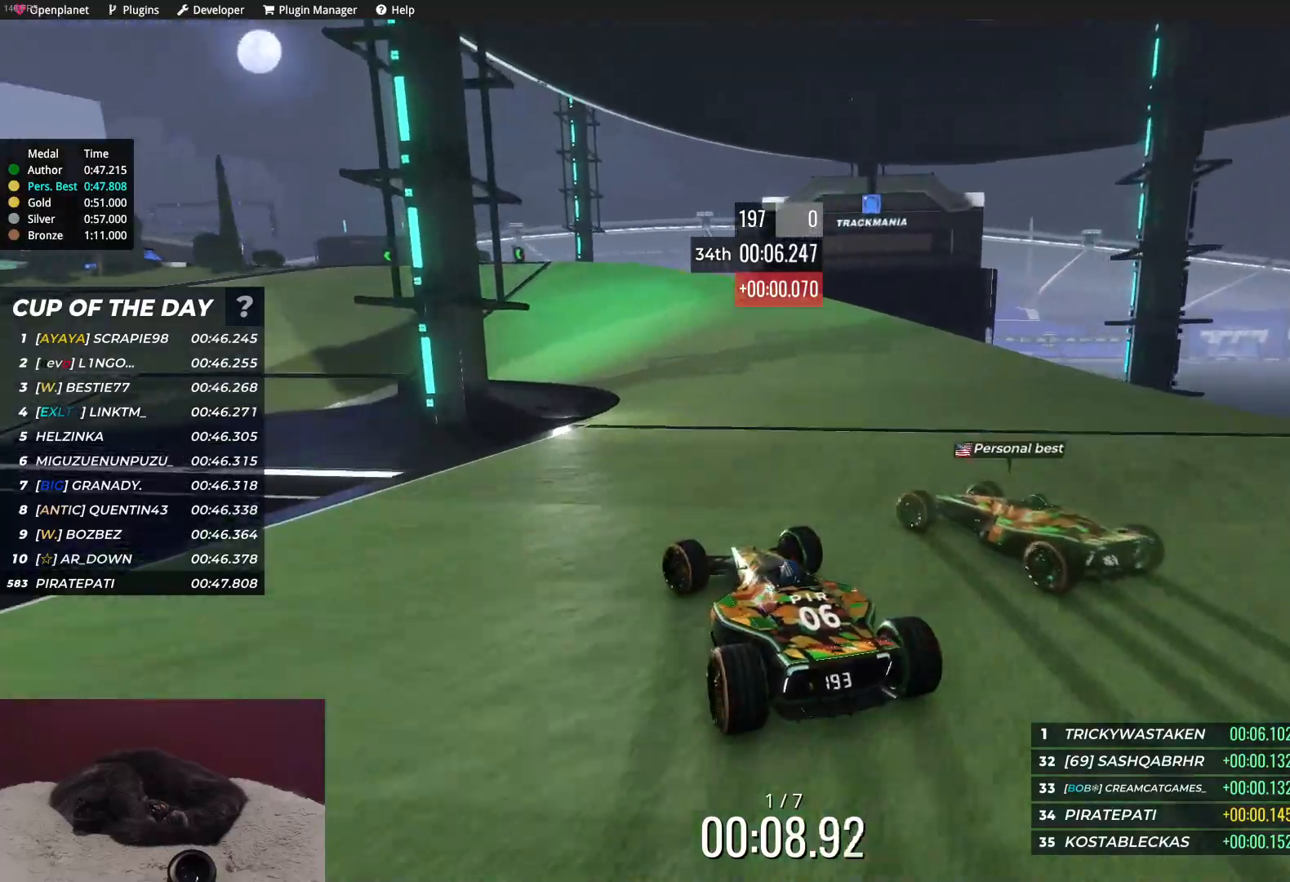
{"keys": ["left", "up"], "events": [[217, "left", "down"], [317, "left", "up"], [450, "left", "down"]]}
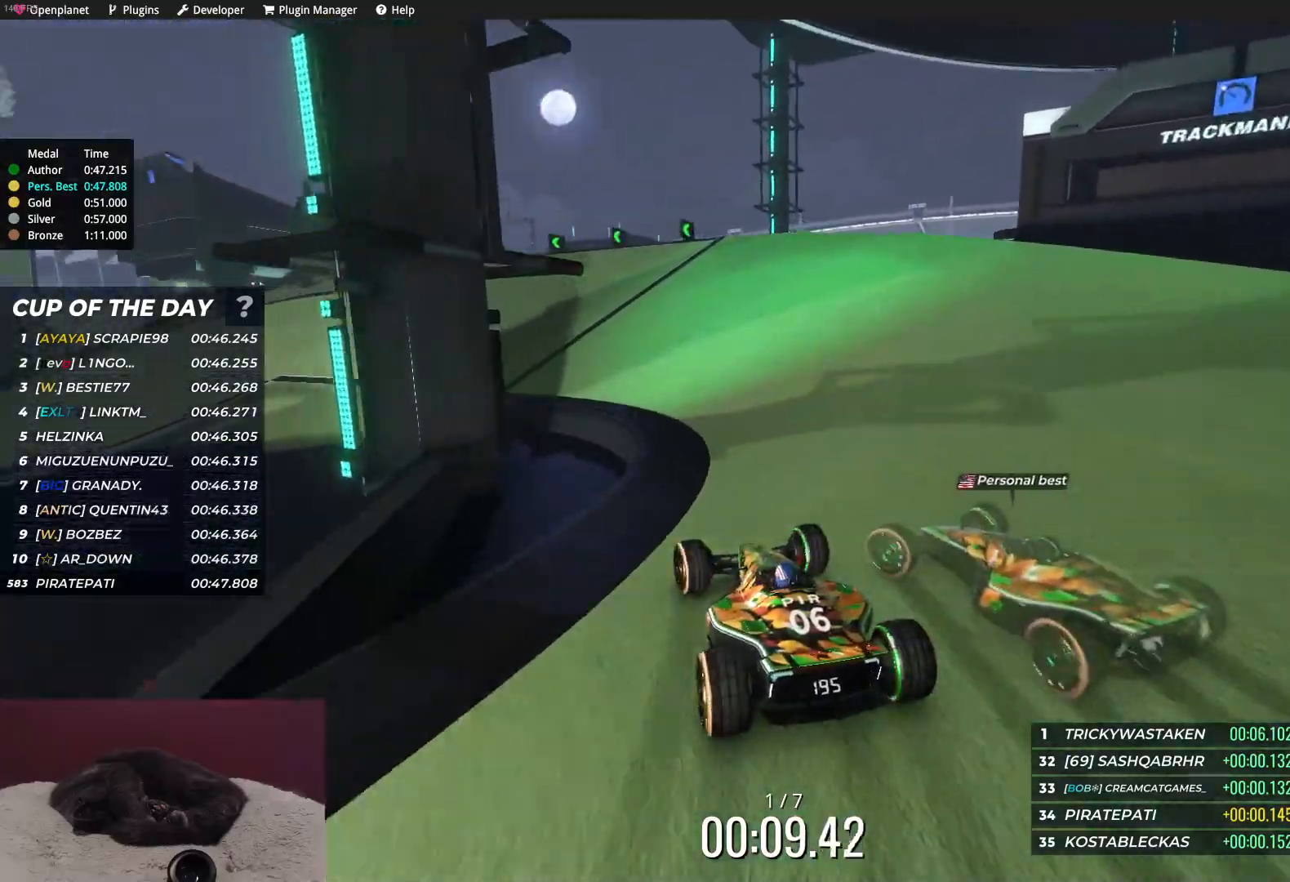
{"keys": ["left", "up"], "events": []}
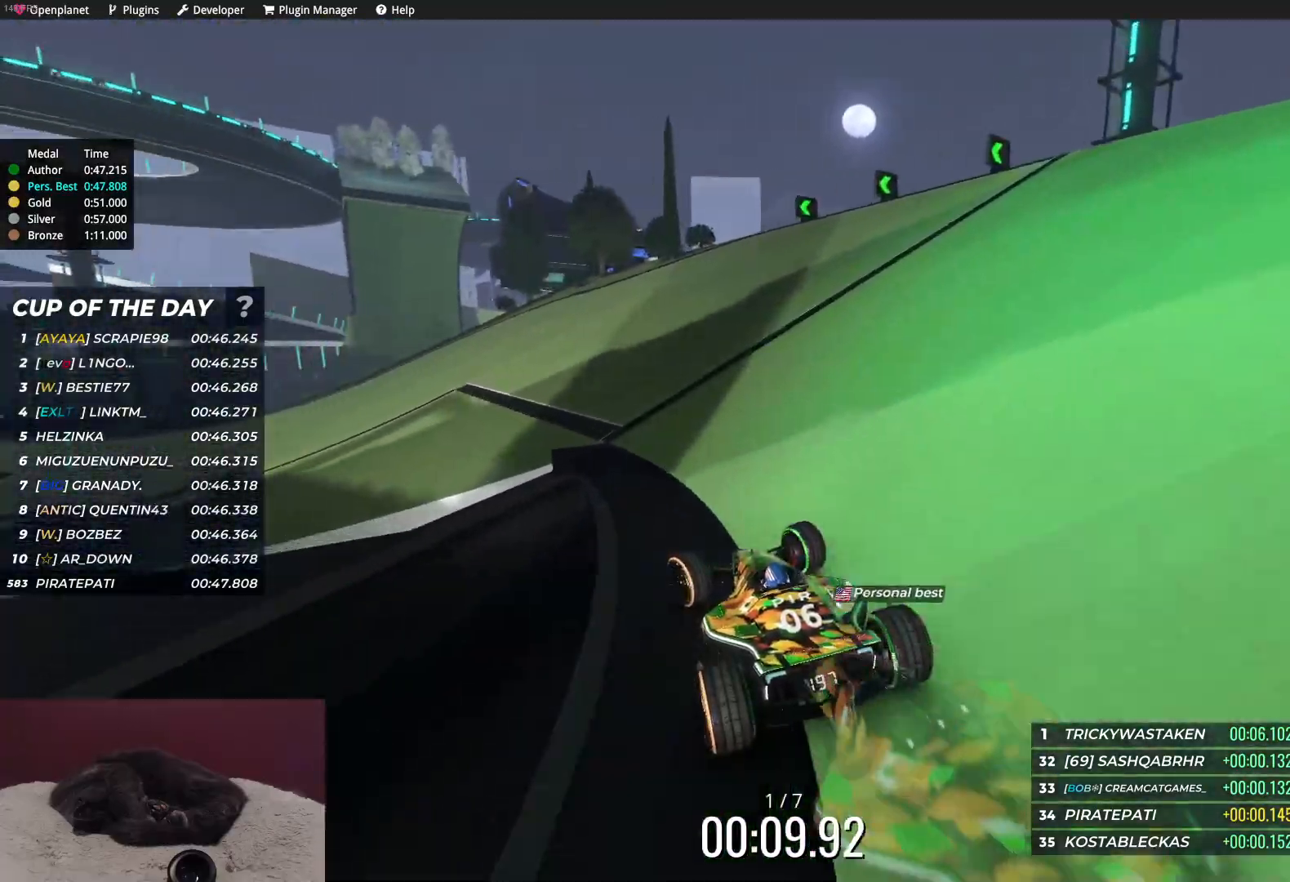
{"keys": ["left", "up"], "events": []}
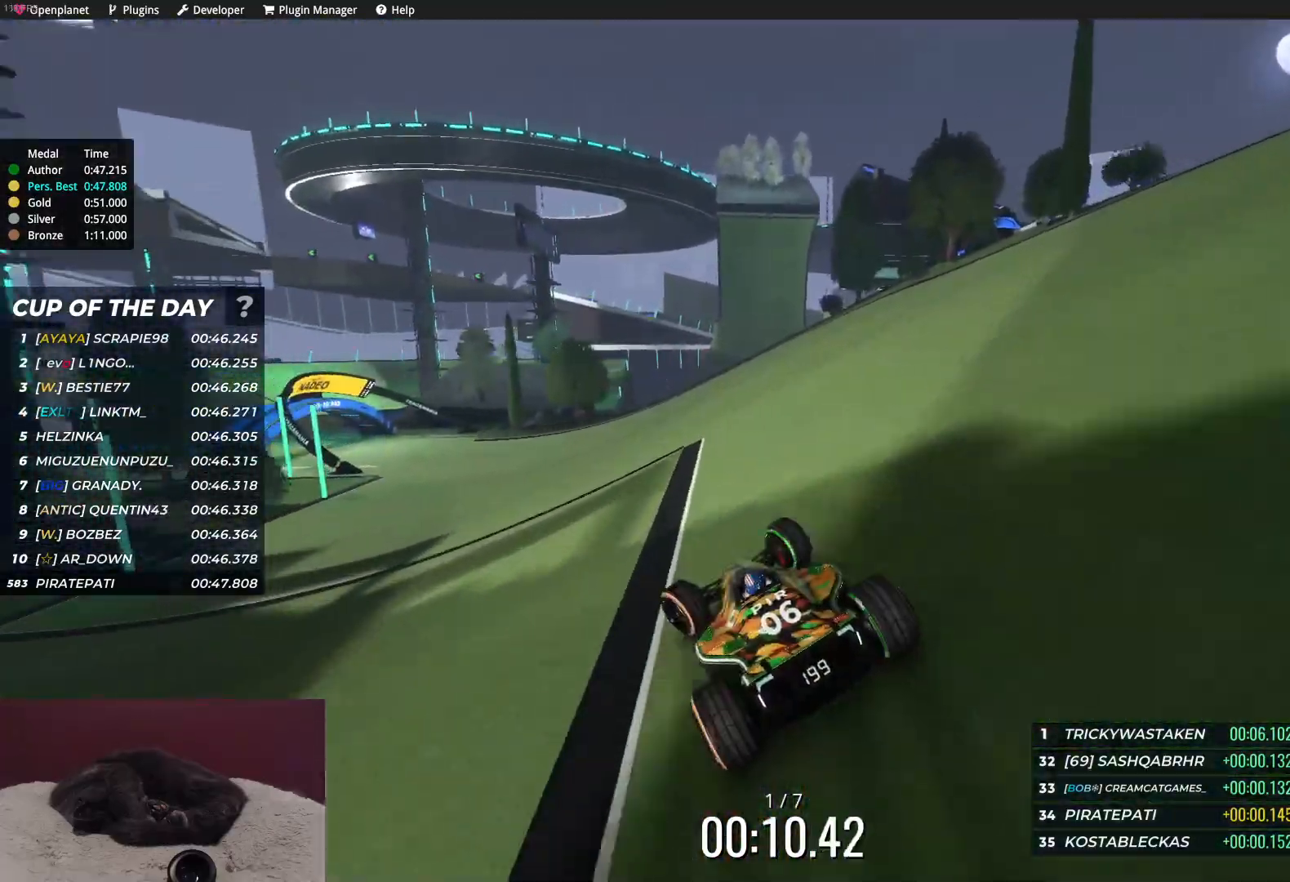
{"keys": ["up"], "events": [[233, "left", "up"], [350, "left", "down"], [433, "left", "up"]]}
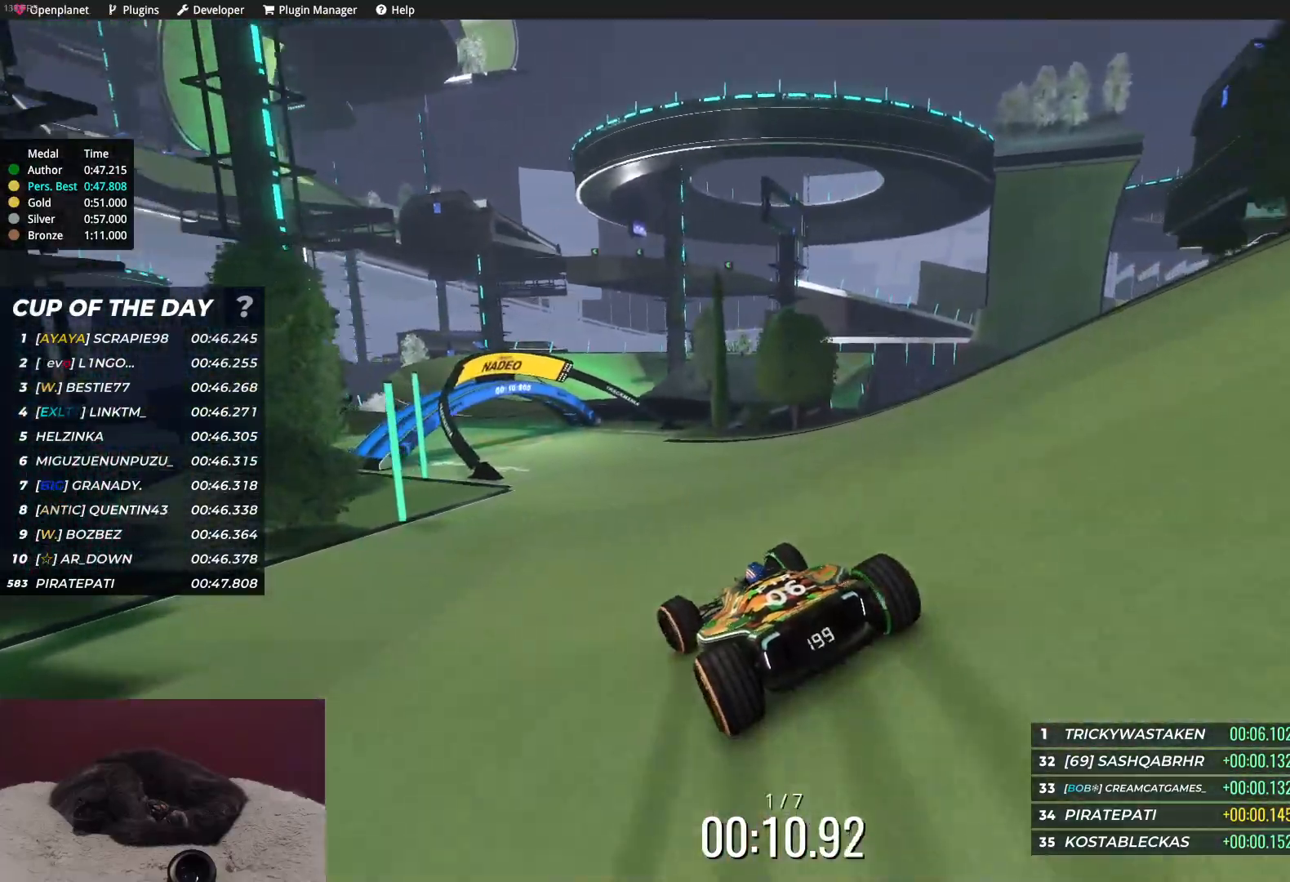
{"keys": ["left", "up"], "events": [[50, "left", "down"], [100, "left", "up"], [467, "left", "down"]]}
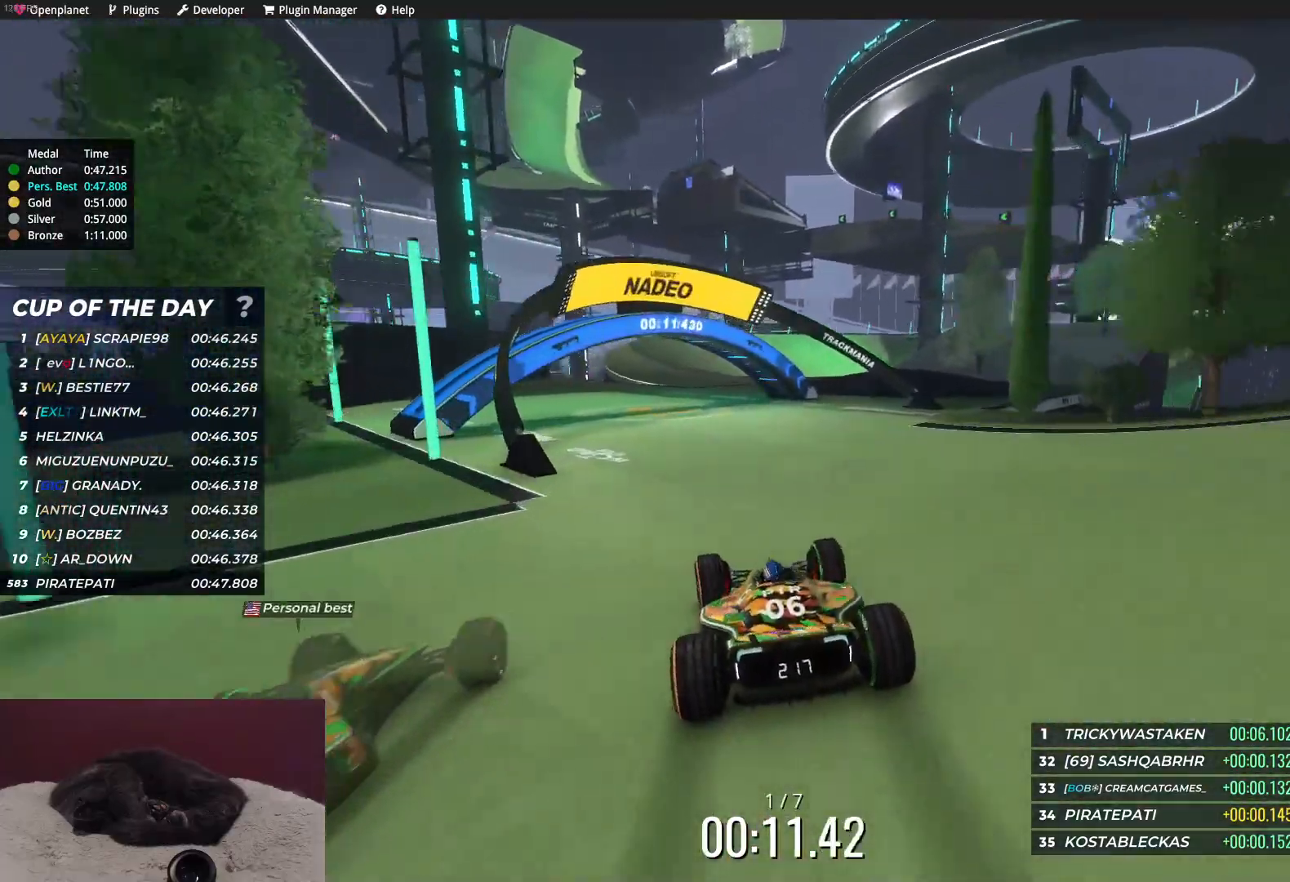
{"keys": ["up"], "events": [[17, "left", "up"], [367, "left", "down"], [400, "left", "up"]]}